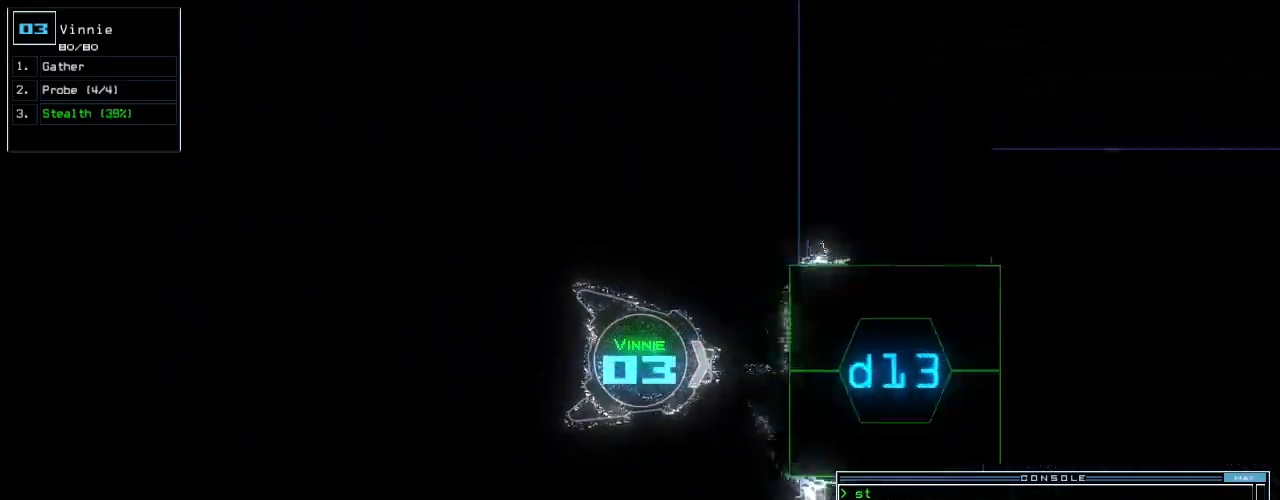
Gameplay with keyboard; each line is a JSON object with the keys held at the frame after it. "events" lists presses ("down") and releases ("up") of ".", "0", "1", "2", "3", "4", "5", "6", "7", "8", "9", "a", "b", "backspace", "c", "caps_lock", "comma", "ctrl_l", "ctrl_r", "d", "down", "e", "equals", "escape", "f", "f10", "g", "h", "i", "j", "k", "l", "left", "m", "minus", "n", "o", "p", "q", "quote", "r", "return", "right", "s", "semicolon", "shift_l", "shift_r", "space", "t", "tab", "tilde", "u", "up", "v", "w", "x", "y" and "z" between this image and that frame as [ms after this image, input, new state], when the widget could be followed in between. No other keys are recorded. Mouse input is not recorded.
{"keys": ["down"], "events": [[120, "s", "down"], [220, "s", "up"], [220, "t", "down"], [320, "return", "down"], [320, "t", "up"], [480, "return", "up"]]}
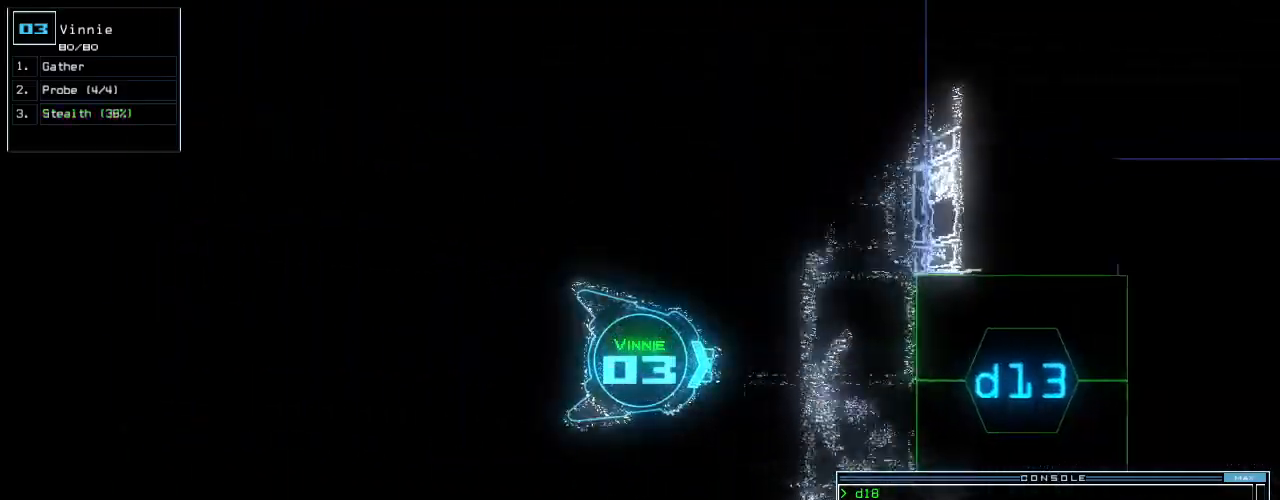
{"keys": ["2", "return"], "events": [[120, "b", "down"], [200, "a", "down"], [220, "b", "up"], [300, "a", "up"], [300, "space", "down"], [400, "space", "up"], [420, "2", "down"], [420, "down", "up"], [500, "return", "down"]]}
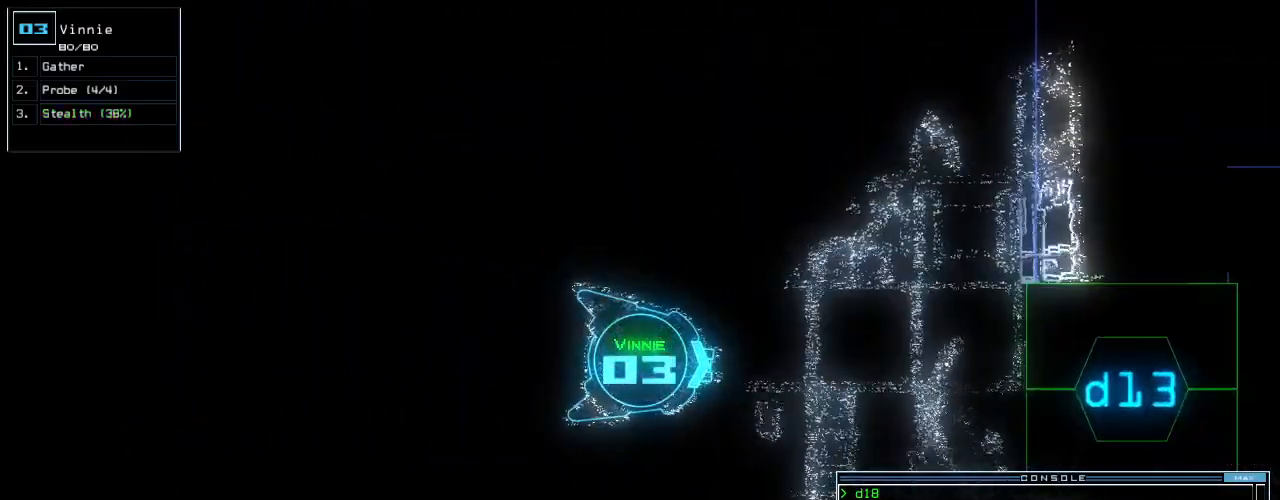
{"keys": [], "events": [[60, "2", "up"], [80, "return", "up"], [160, "space", "down"], [240, "space", "up"]]}
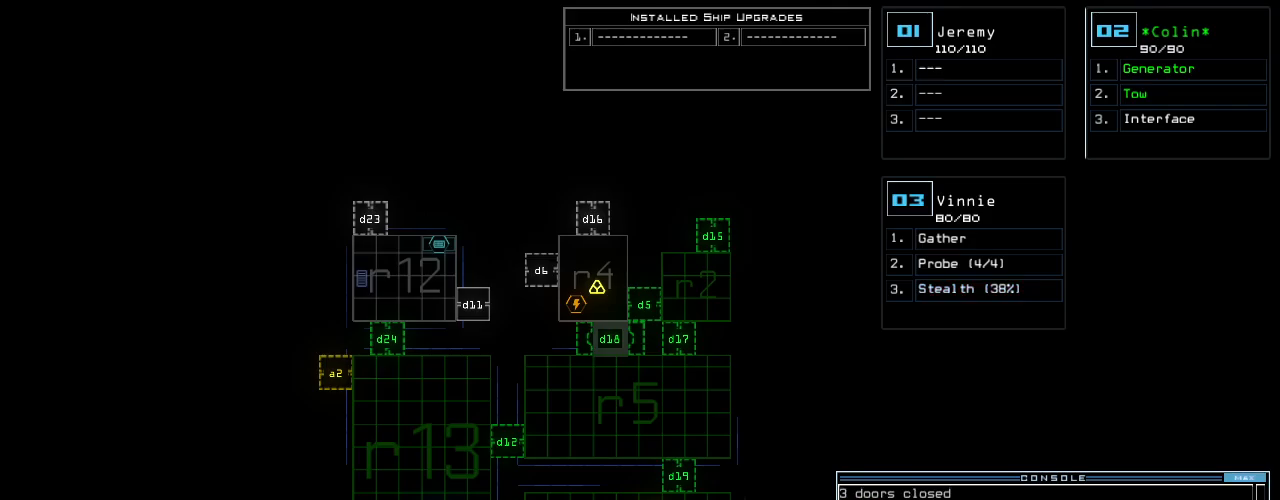
{"keys": ["right"], "events": [[420, "right", "down"]]}
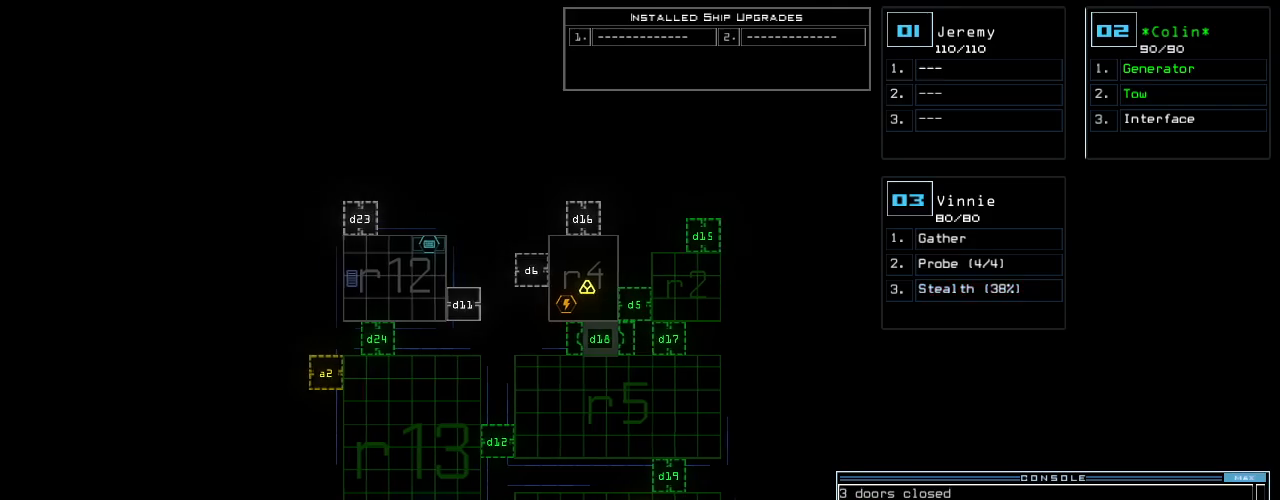
{"keys": ["down"], "events": [[80, "right", "up"], [120, "down", "down"], [160, "down", "up"], [440, "down", "down"]]}
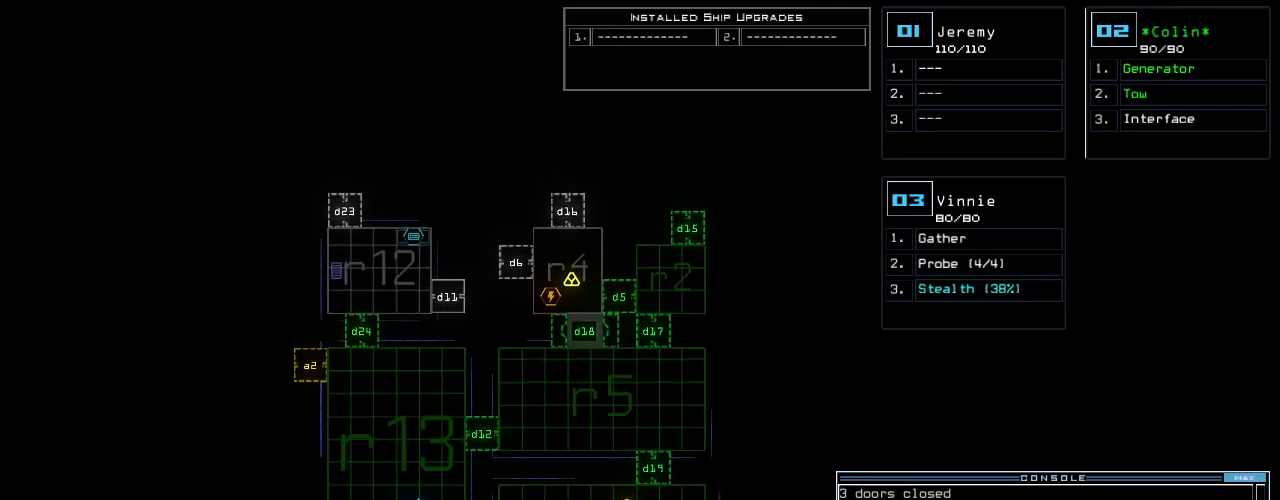
{"keys": [], "events": [[500, "down", "up"]]}
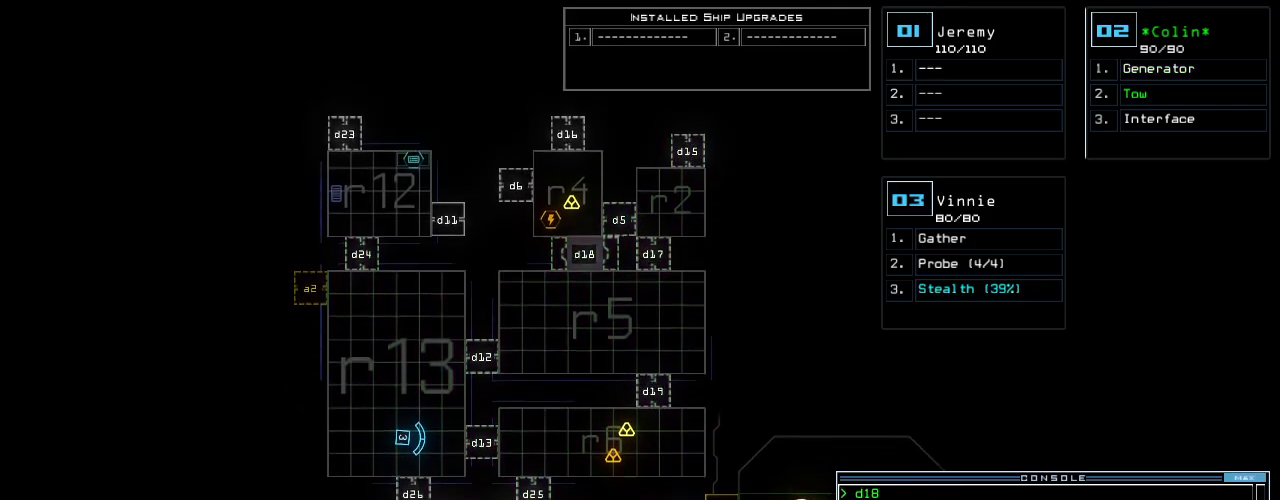
{"keys": [], "events": []}
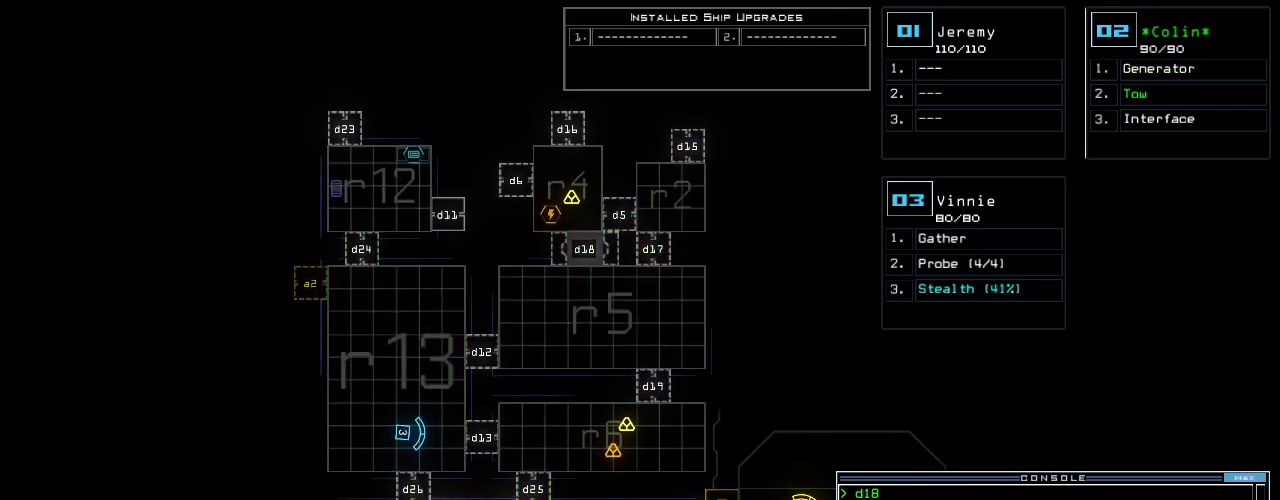
{"keys": ["left", "up"], "events": [[140, "2", "down"], [140, "up", "down"], [260, "2", "up"], [440, "left", "down"]]}
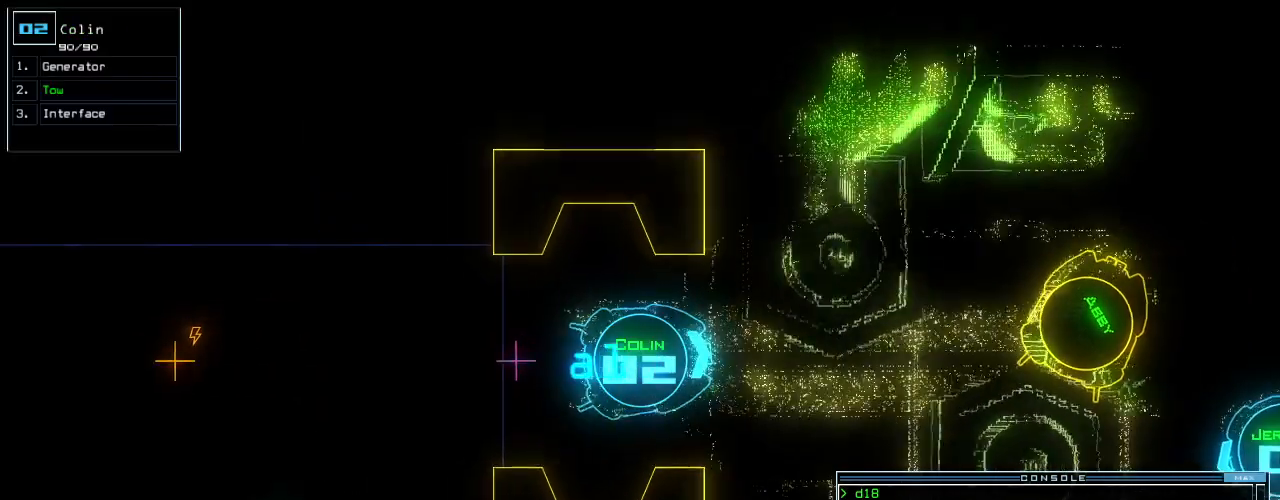
{"keys": ["up"], "events": [[40, "left", "up"]]}
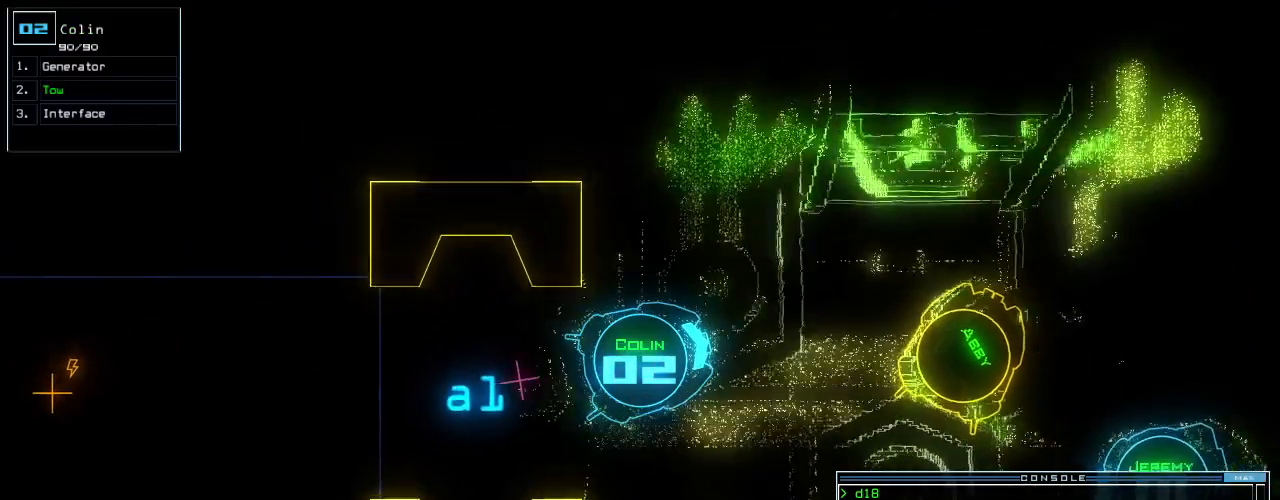
{"keys": ["up"], "events": [[300, "right", "down"], [500, "right", "up"]]}
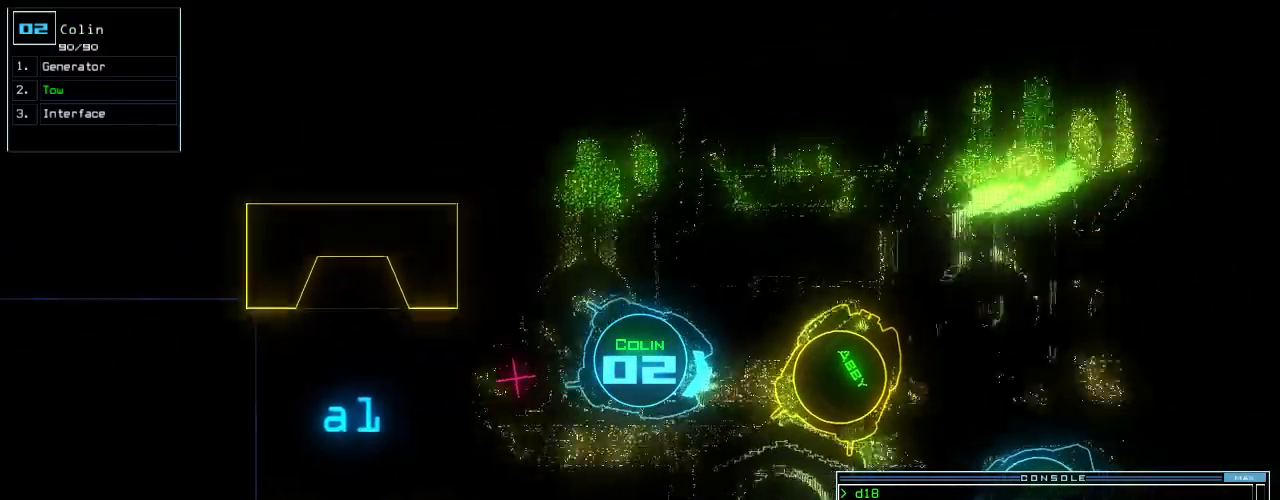
{"keys": ["right", "up"], "events": [[60, "right", "down"], [180, "t", "down"], [260, "t", "up"]]}
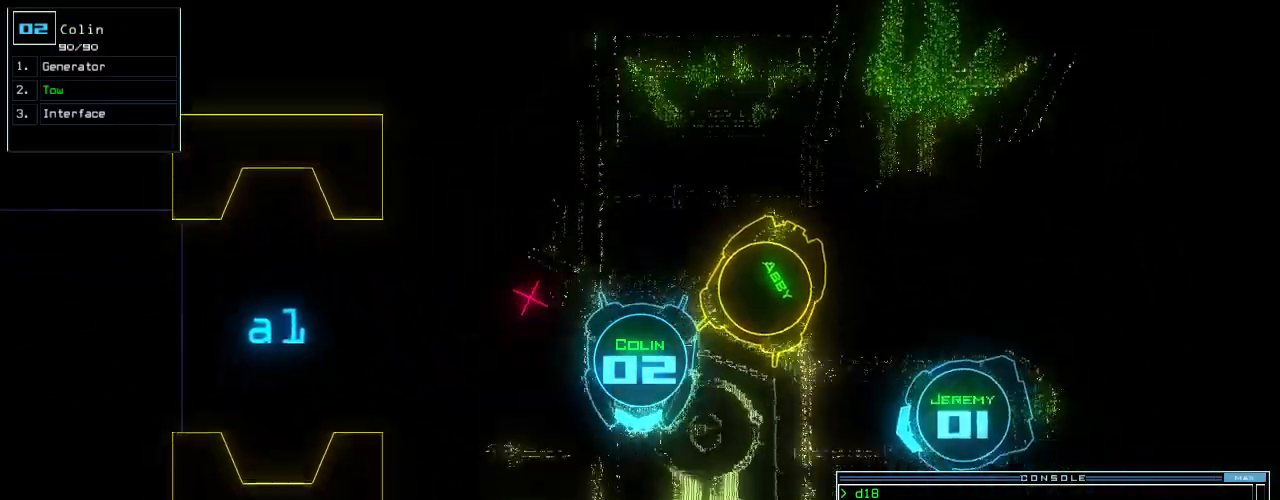
{"keys": ["right"], "events": [[40, "backspace", "down"], [140, "backspace", "up"], [160, "o", "down"], [220, "up", "up"], [240, "o", "up"], [360, "return", "down"], [440, "return", "up"]]}
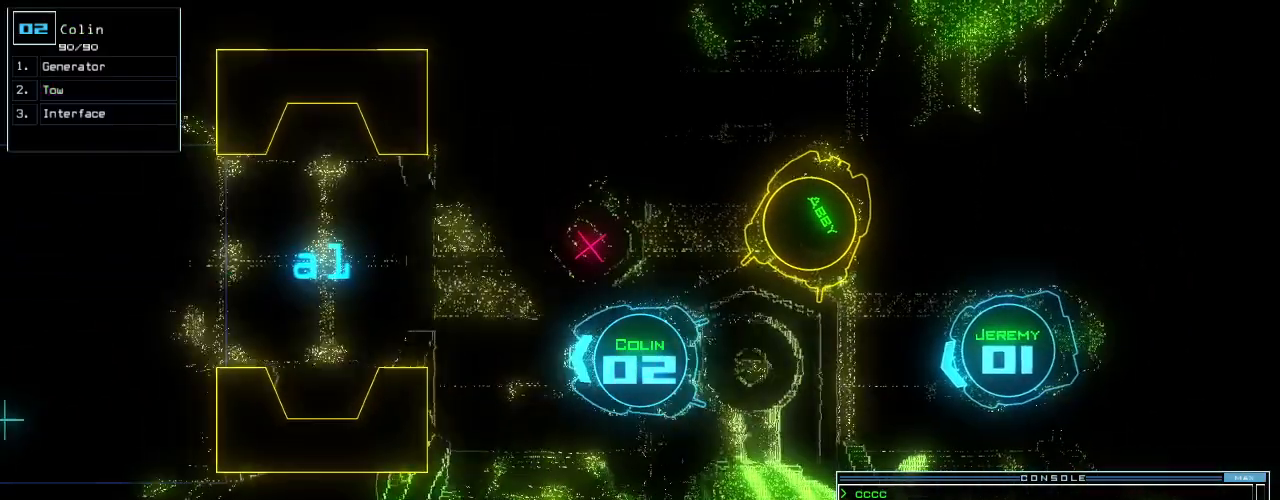
{"keys": ["left", "up"], "events": [[60, "up", "down"], [280, "right", "up"], [400, "left", "down"]]}
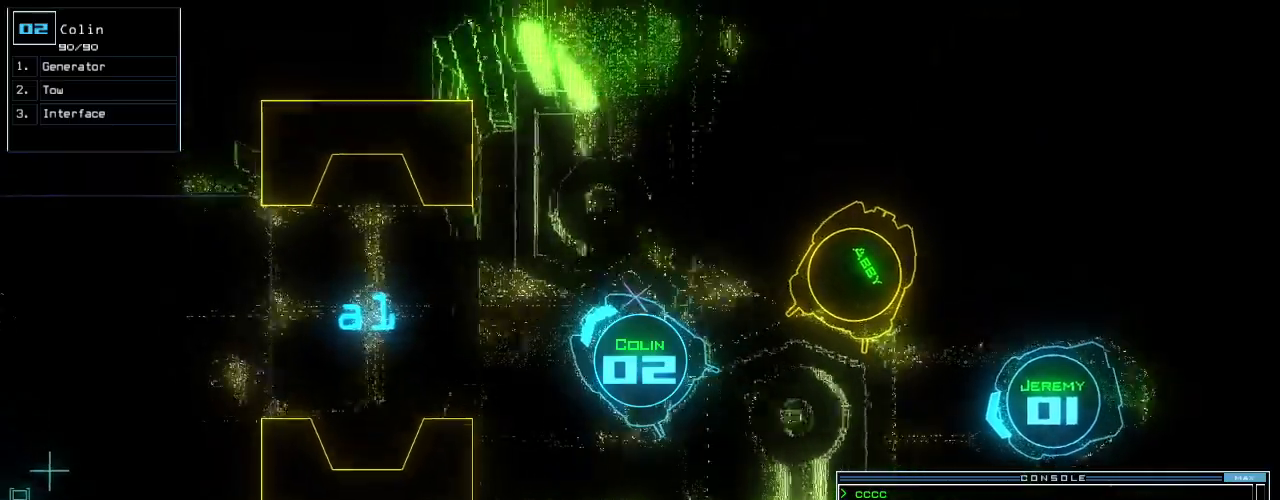
{"keys": ["up"], "events": [[20, "left", "up"], [280, "left", "down"], [420, "left", "up"]]}
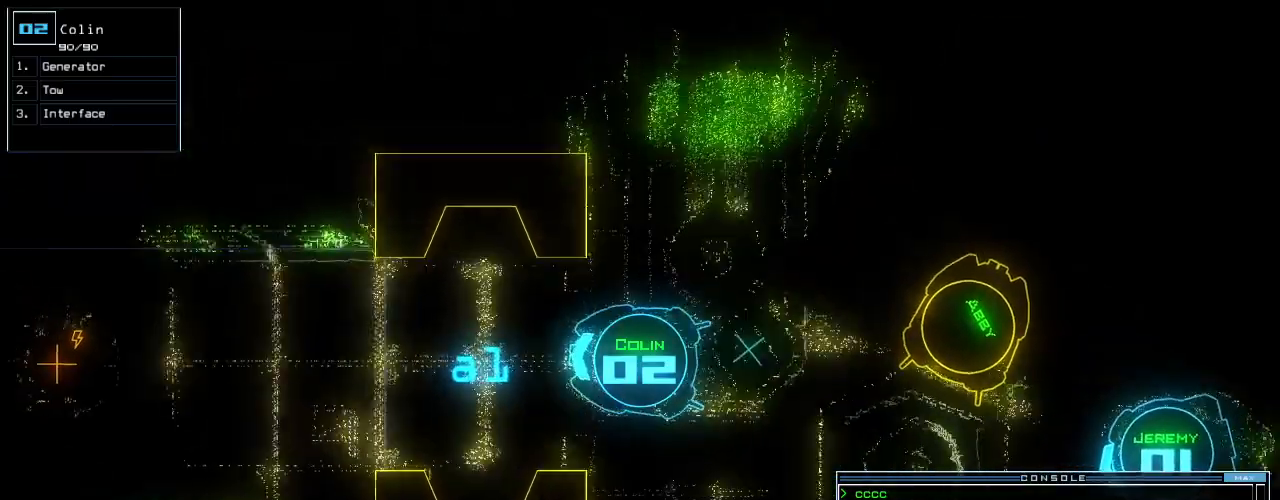
{"keys": [], "events": [[340, "up", "up"]]}
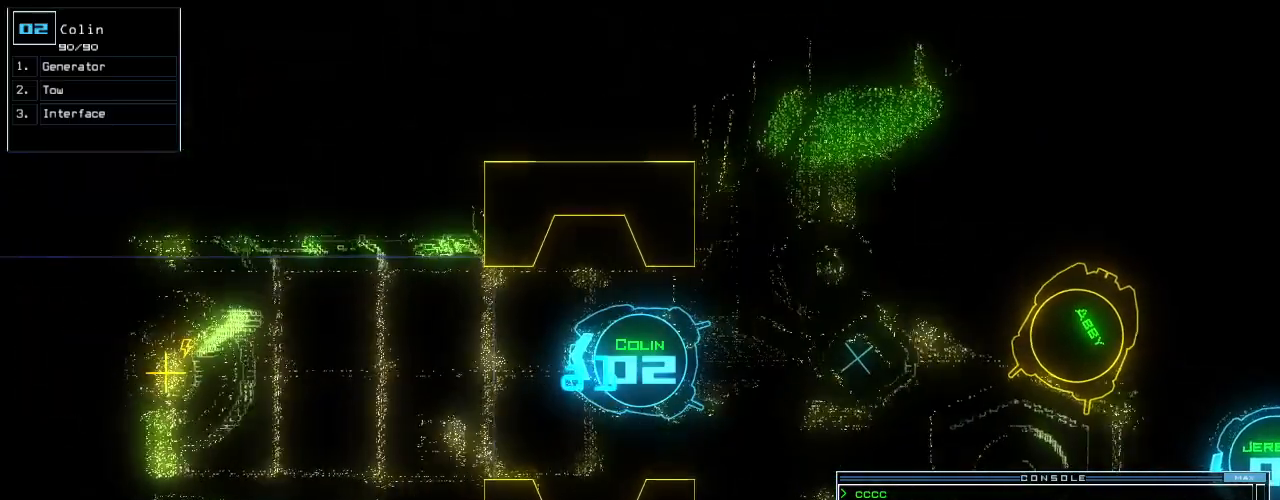
{"keys": [], "events": []}
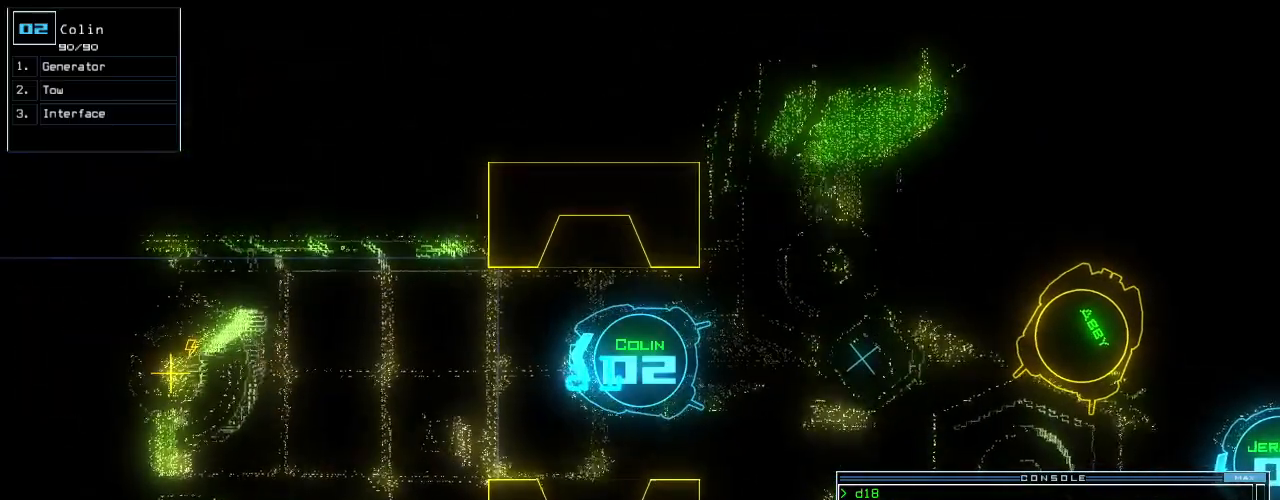
{"keys": ["up"], "events": [[280, "up", "down"]]}
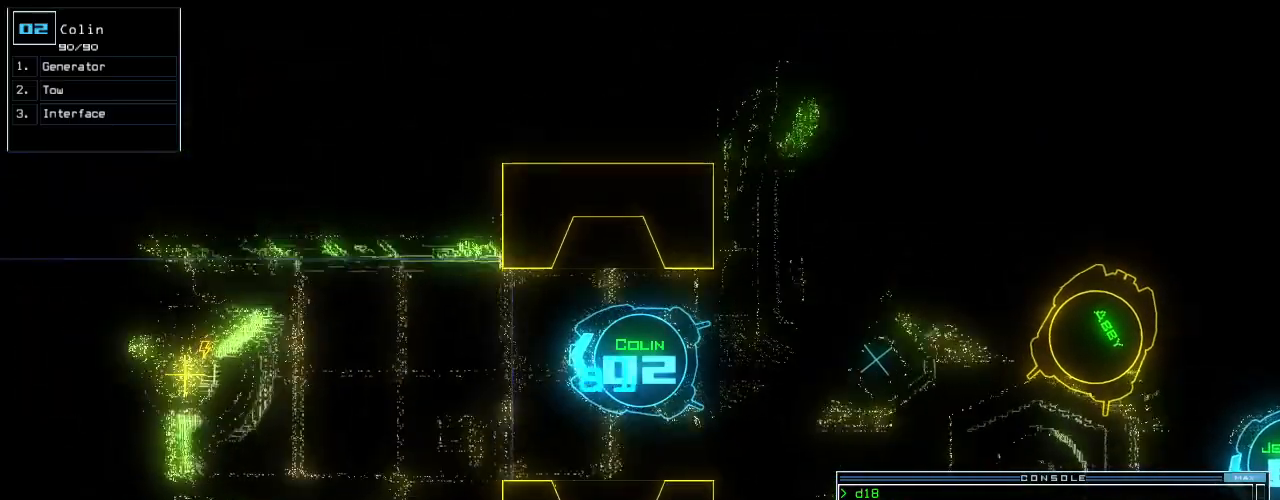
{"keys": ["up"], "events": [[100, "left", "down"], [200, "left", "up"]]}
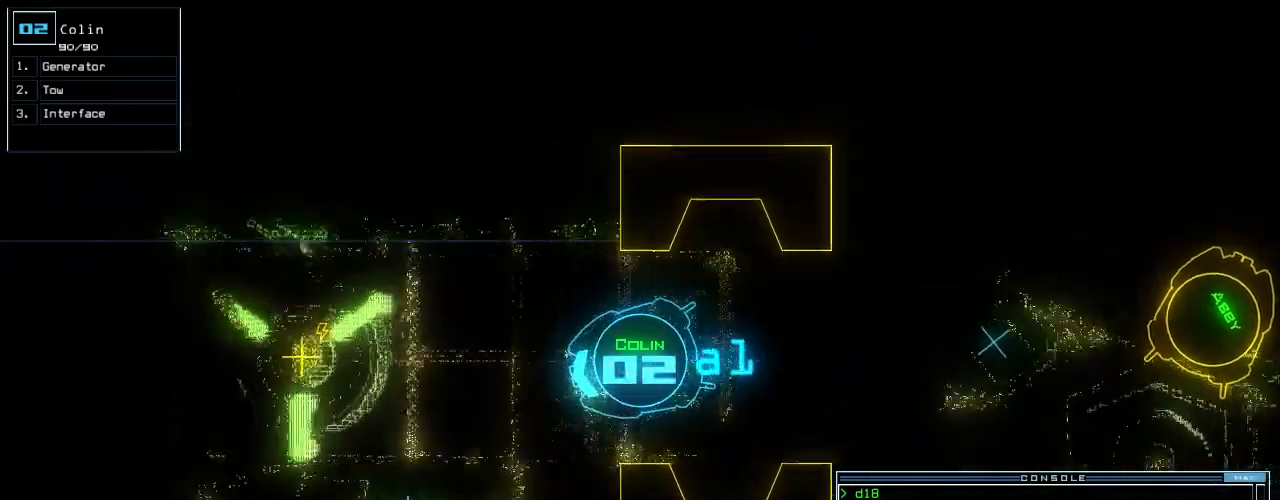
{"keys": ["up"], "events": [[300, "7", "down"], [420, "7", "up"]]}
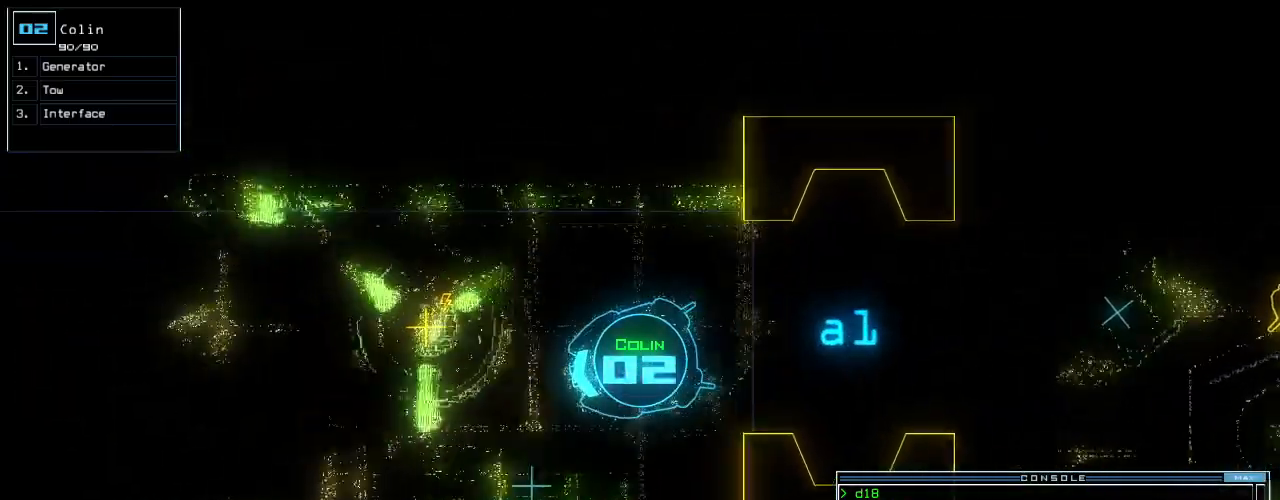
{"keys": ["backspace", "return"], "events": [[200, "right", "down"], [280, "right", "up"], [380, "g", "down"], [440, "backspace", "down"], [460, "return", "down"], [460, "up", "up"], [480, "g", "up"]]}
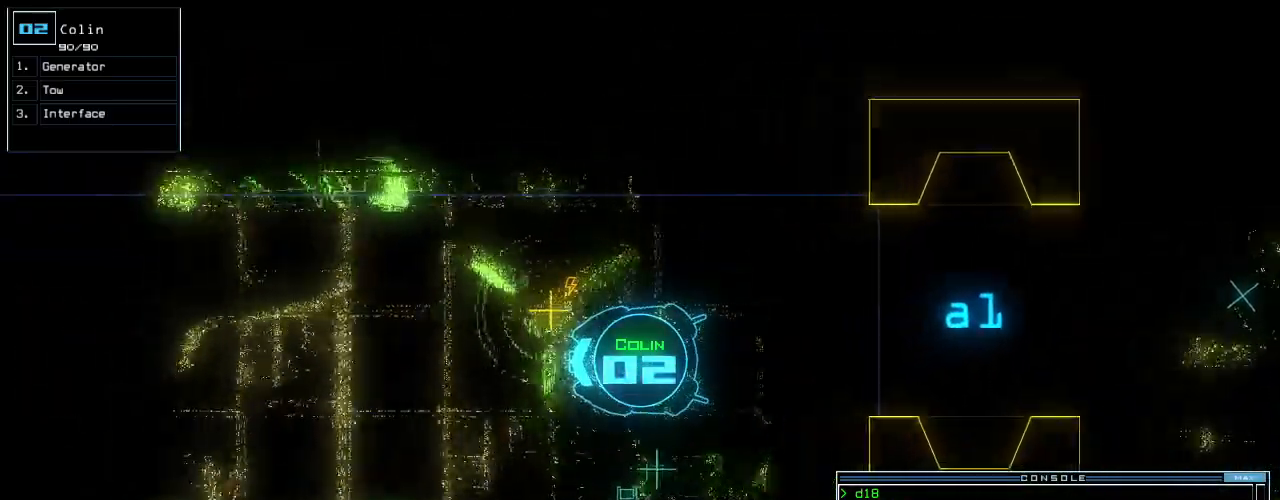
{"keys": [], "events": [[60, "return", "up"], [60, "space", "down"], [100, "backspace", "up"], [160, "space", "up"], [200, "left", "down"], [340, "left", "up"]]}
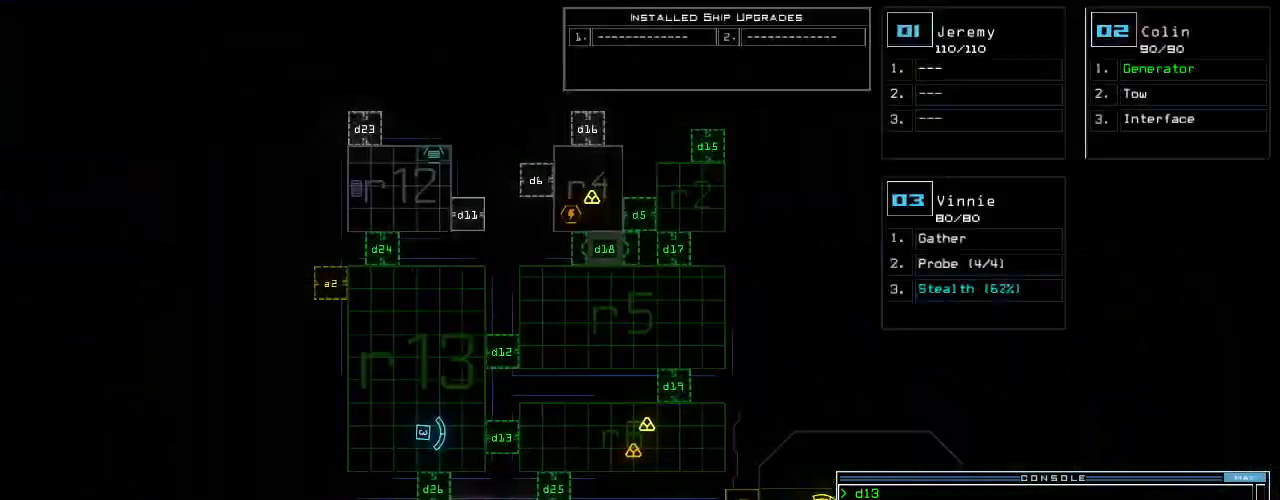
{"keys": [], "events": [[300, "3", "down"], [380, "3", "up"]]}